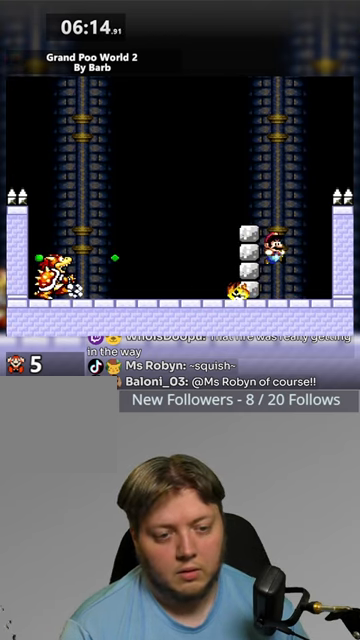
Gameplay with a controller (PlayStation layout); each line is a JSON object with the inputs held at the frame after it. "events" lists button and stick changes between this image and that frame as [ms after this image, input, new state], when the widget could be followed in between. Not read: left_stick right_stick.
{"buttons": ["SQUARE", "DPAD_LEFT"], "events": [[467, "DPAD_LEFT", "down"]]}
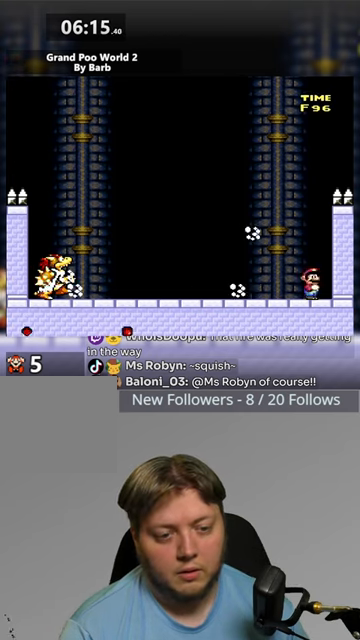
{"buttons": ["SQUARE", "DPAD_LEFT"], "events": [[133, "DPAD_LEFT", "up"], [333, "DPAD_LEFT", "down"]]}
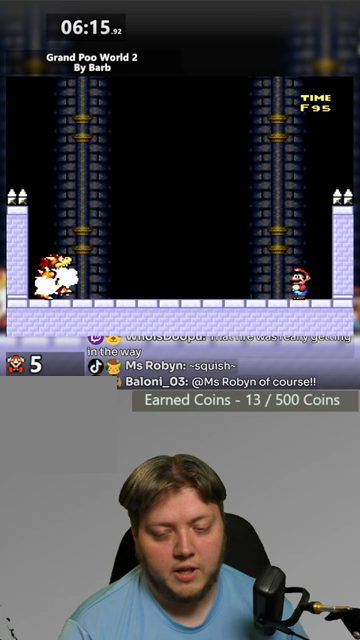
{"buttons": ["SQUARE", "DPAD_LEFT"], "events": []}
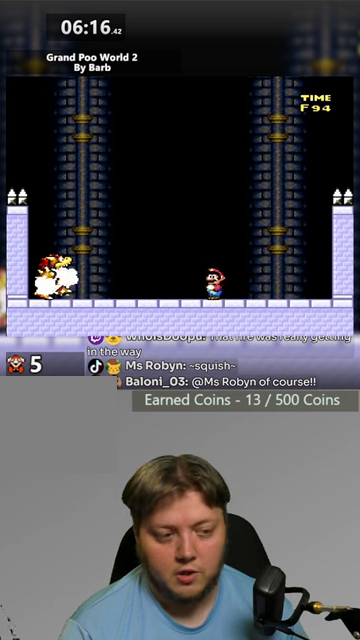
{"buttons": ["SQUARE", "DPAD_LEFT"], "events": [[33, "CIRCLE", "down"], [433, "CIRCLE", "up"]]}
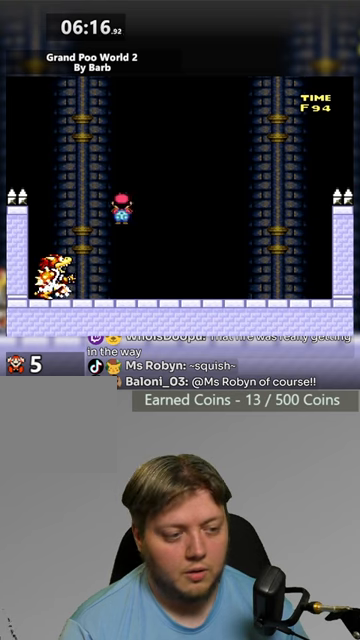
{"buttons": ["CIRCLE", "SQUARE"], "events": [[33, "CIRCLE", "down"], [200, "DPAD_LEFT", "up"], [267, "DPAD_RIGHT", "down"], [500, "DPAD_RIGHT", "up"]]}
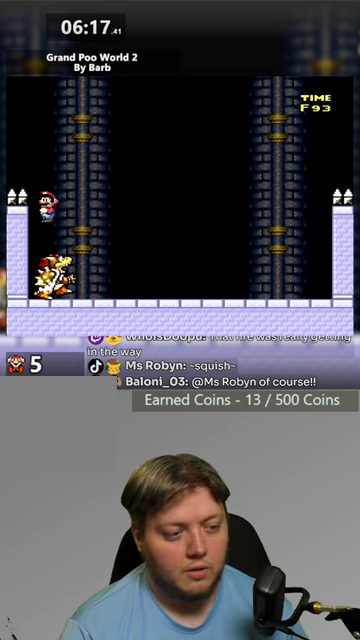
{"buttons": ["SQUARE"], "events": [[200, "CIRCLE", "up"], [267, "DPAD_LEFT", "down"], [367, "DPAD_LEFT", "up"]]}
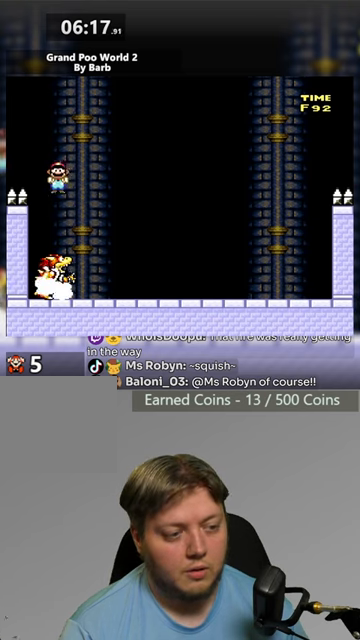
{"buttons": ["SQUARE"], "events": [[33, "DPAD_RIGHT", "down"], [133, "DPAD_RIGHT", "up"], [200, "DPAD_LEFT", "down"], [333, "DPAD_LEFT", "up"], [400, "DPAD_RIGHT", "down"], [500, "DPAD_RIGHT", "up"]]}
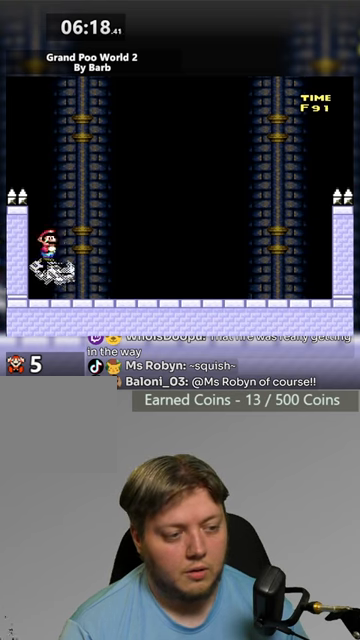
{"buttons": ["SQUARE"], "events": [[100, "DPAD_LEFT", "down"], [200, "DPAD_LEFT", "up"], [267, "DPAD_RIGHT", "down"], [367, "DPAD_RIGHT", "up"]]}
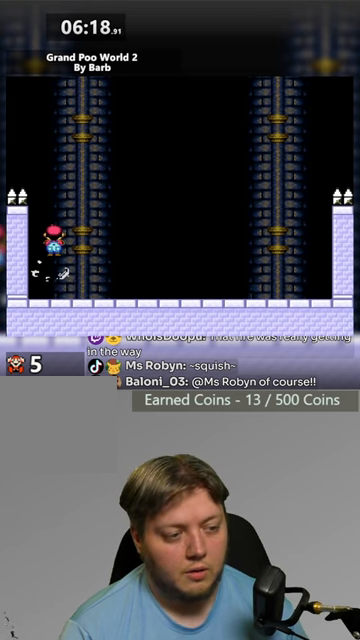
{"buttons": ["CROSS", "SQUARE"], "events": [[333, "CROSS", "down"]]}
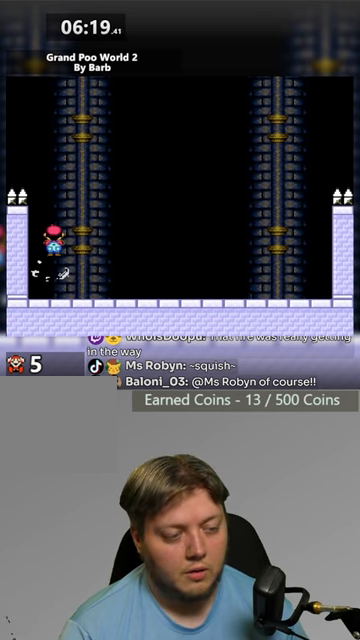
{"buttons": ["SQUARE", "DPAD_RIGHT"], "events": [[300, "DPAD_RIGHT", "down"], [433, "CROSS", "up"]]}
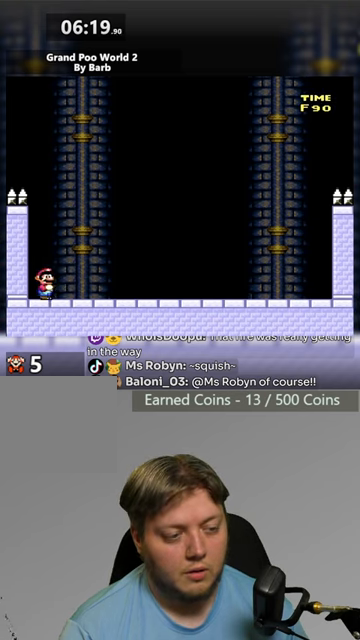
{"buttons": ["CROSS", "SQUARE", "DPAD_LEFT"], "events": [[200, "CROSS", "down"], [367, "DPAD_RIGHT", "up"], [500, "DPAD_LEFT", "down"]]}
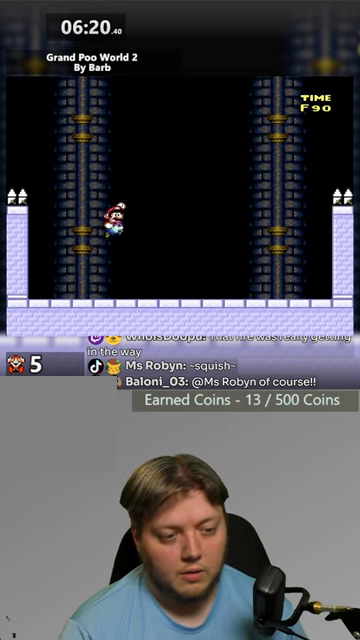
{"buttons": ["DPAD_LEFT"], "events": [[67, "DPAD_LEFT", "up"], [167, "CROSS", "up"], [167, "SQUARE", "up"], [467, "DPAD_LEFT", "down"]]}
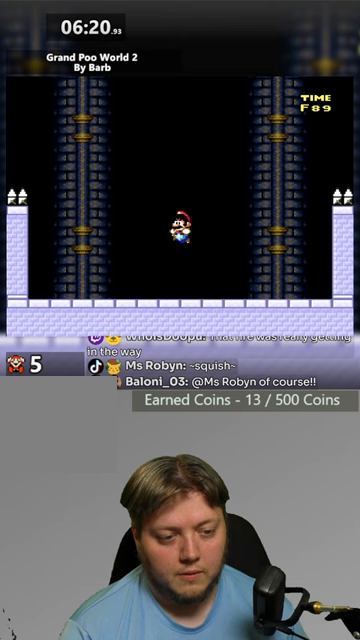
{"buttons": [], "events": [[100, "DPAD_LEFT", "up"]]}
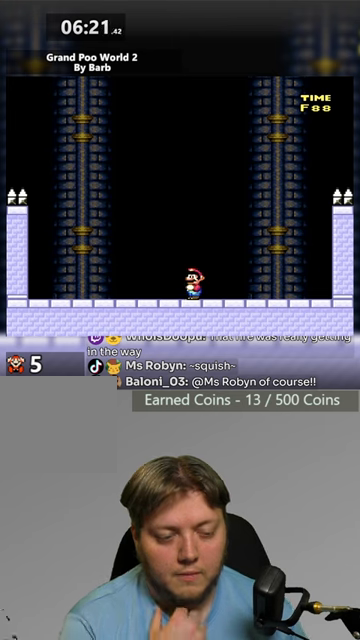
{"buttons": [], "events": []}
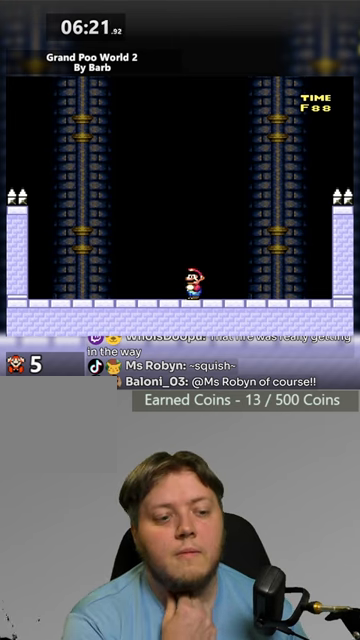
{"buttons": [], "events": []}
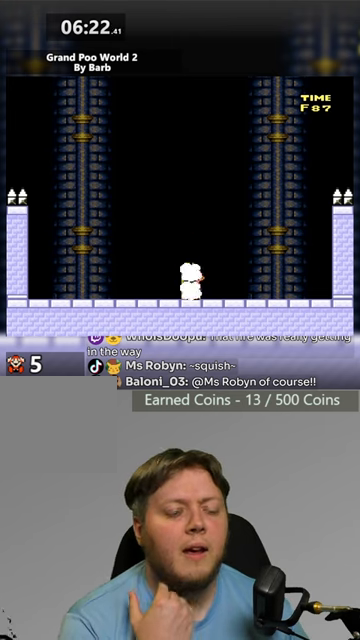
{"buttons": [], "events": []}
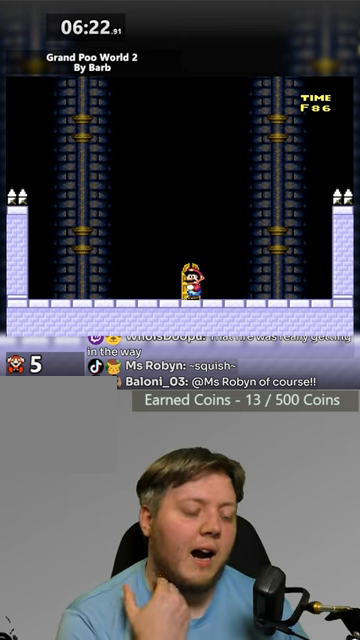
{"buttons": [], "events": []}
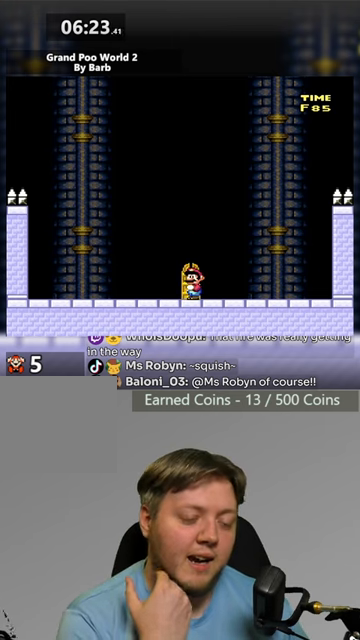
{"buttons": [], "events": []}
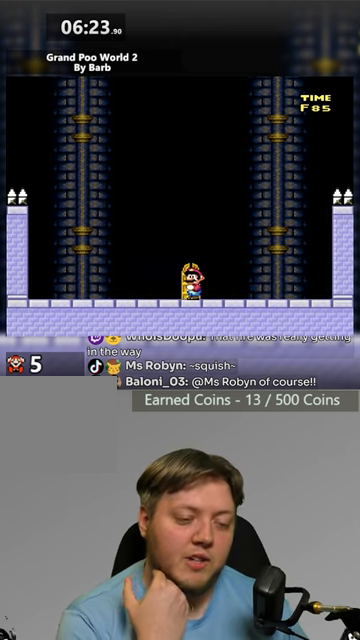
{"buttons": [], "events": []}
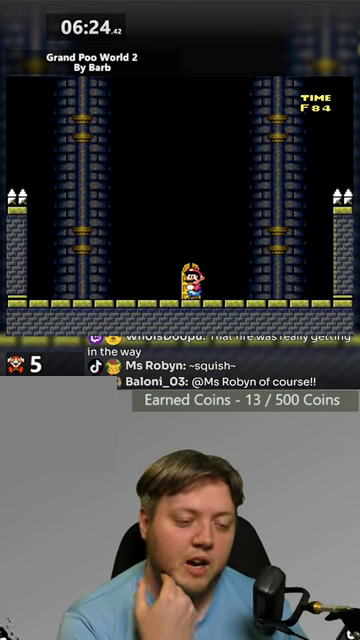
{"buttons": [], "events": []}
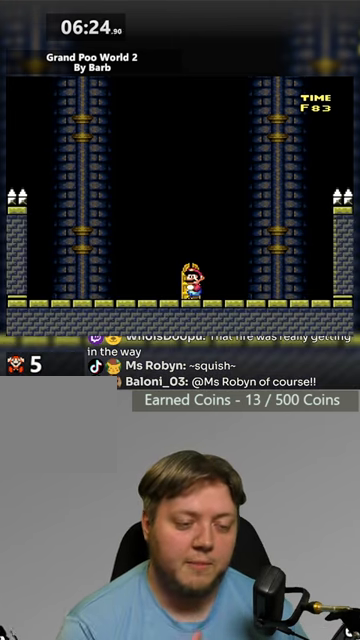
{"buttons": [], "events": [[33, "DPAD_LEFT", "down"], [100, "DPAD_LEFT", "up"], [367, "DPAD_RIGHT", "down"], [433, "DPAD_RIGHT", "up"]]}
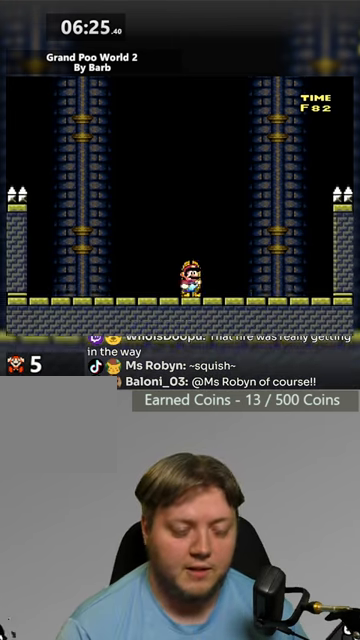
{"buttons": [], "events": []}
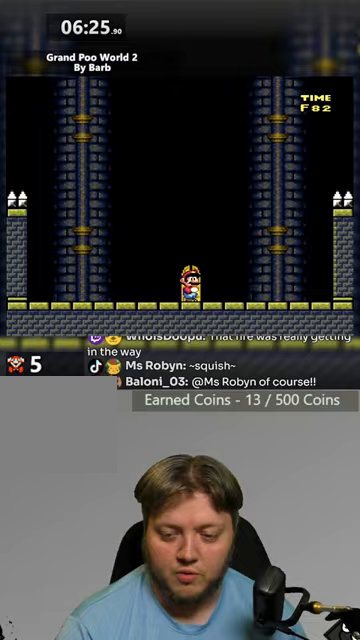
{"buttons": [], "events": [[400, "DPAD_UP", "down"], [500, "DPAD_UP", "up"]]}
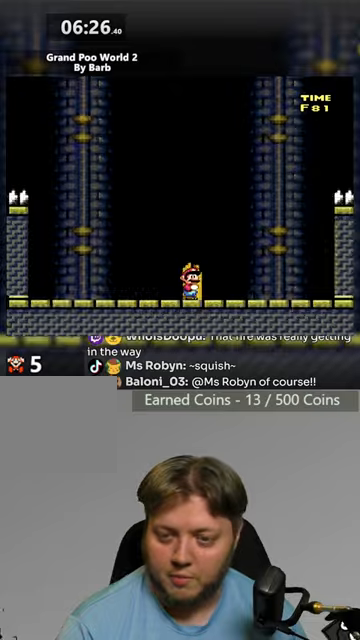
{"buttons": ["SQUARE", "DPAD_RIGHT"], "events": [[233, "DPAD_RIGHT", "down"], [267, "SQUARE", "down"]]}
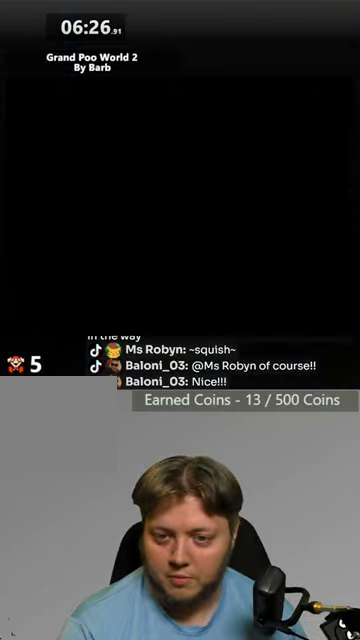
{"buttons": ["DPAD_UP"], "events": [[367, "DPAD_RIGHT", "up"], [367, "DPAD_UP", "down"], [367, "SQUARE", "up"]]}
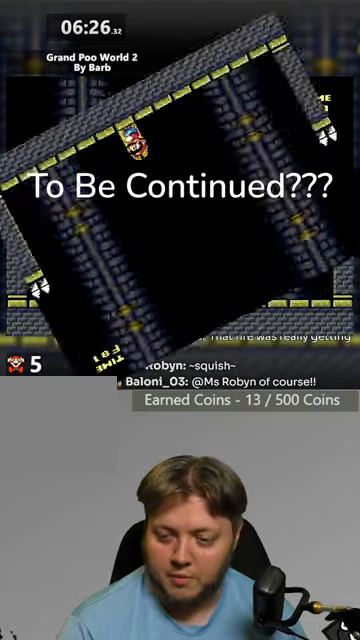
{"buttons": ["DPAD_UP"], "events": []}
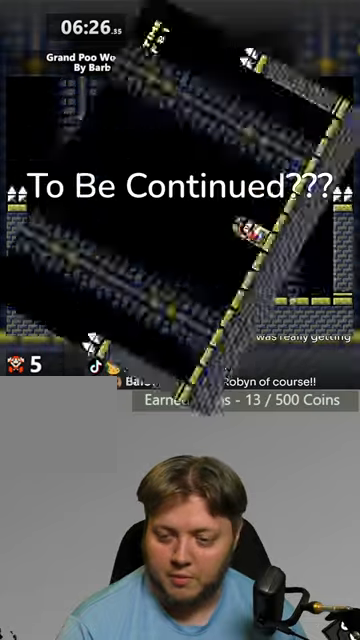
{"buttons": ["DPAD_UP"], "events": []}
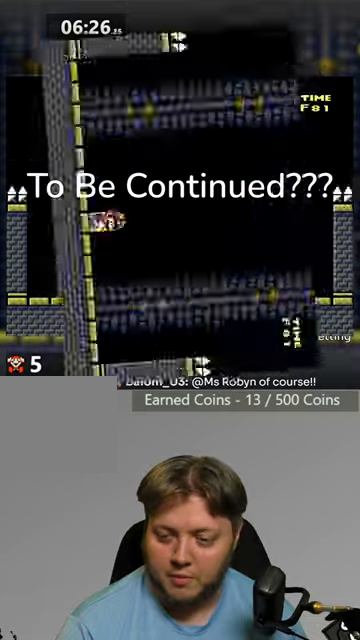
{"buttons": ["DPAD_UP"], "events": []}
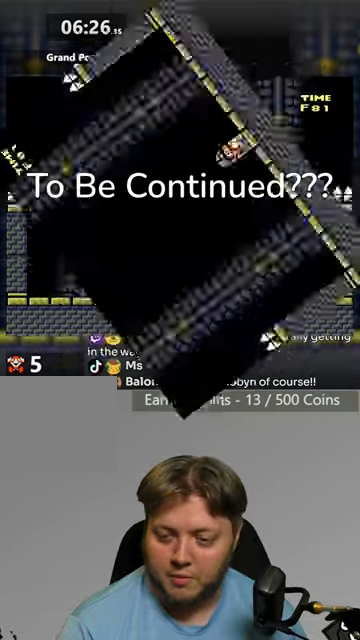
{"buttons": ["DPAD_UP"], "events": []}